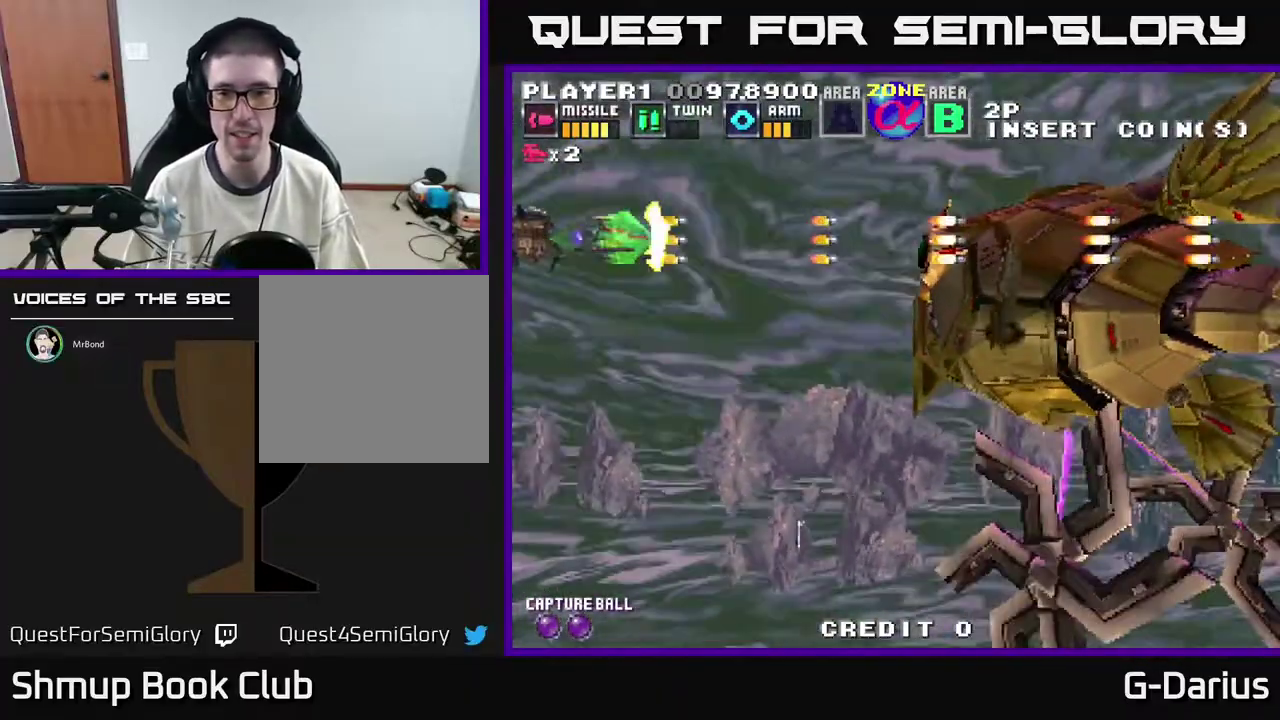
Gameplay with a controller (Xbox layout); each line is a JSON object with the inputs held at the frame after it (dt_ms = milliseconds from this image to that frame). "events" lists button and stick changes between this image and that frame as [ms after this image, input, new state], when the widget could be followed in between. Not read: DPAD_RIGHT L3 R3 left_stick.
{"dt_ms": 500, "buttons": ["A"], "right_stick": "center", "events": [[83, "A", "down"], [133, "A", "up"], [233, "A", "down"], [300, "A", "up"], [433, "A", "down"]]}
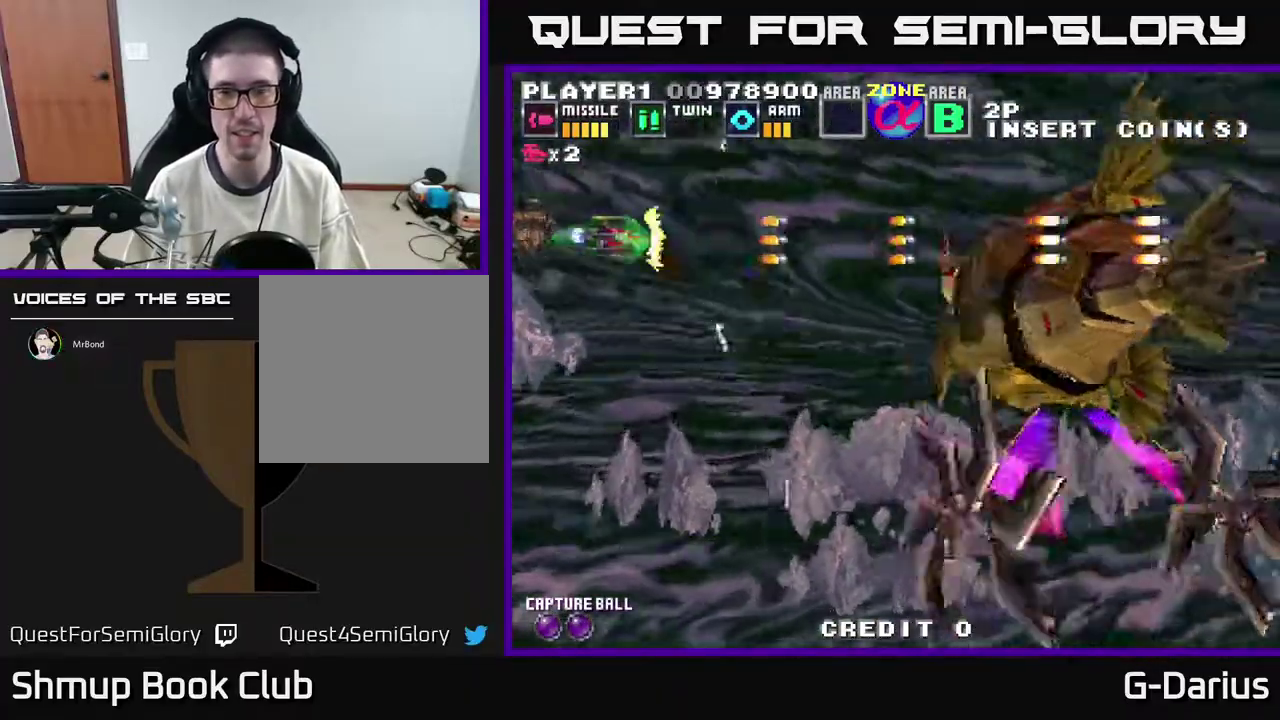
{"dt_ms": 500, "buttons": ["A"], "right_stick": "center", "events": [[17, "A", "up"], [100, "A", "down"], [167, "A", "up"], [267, "A", "down"], [383, "A", "up"], [450, "A", "down"]]}
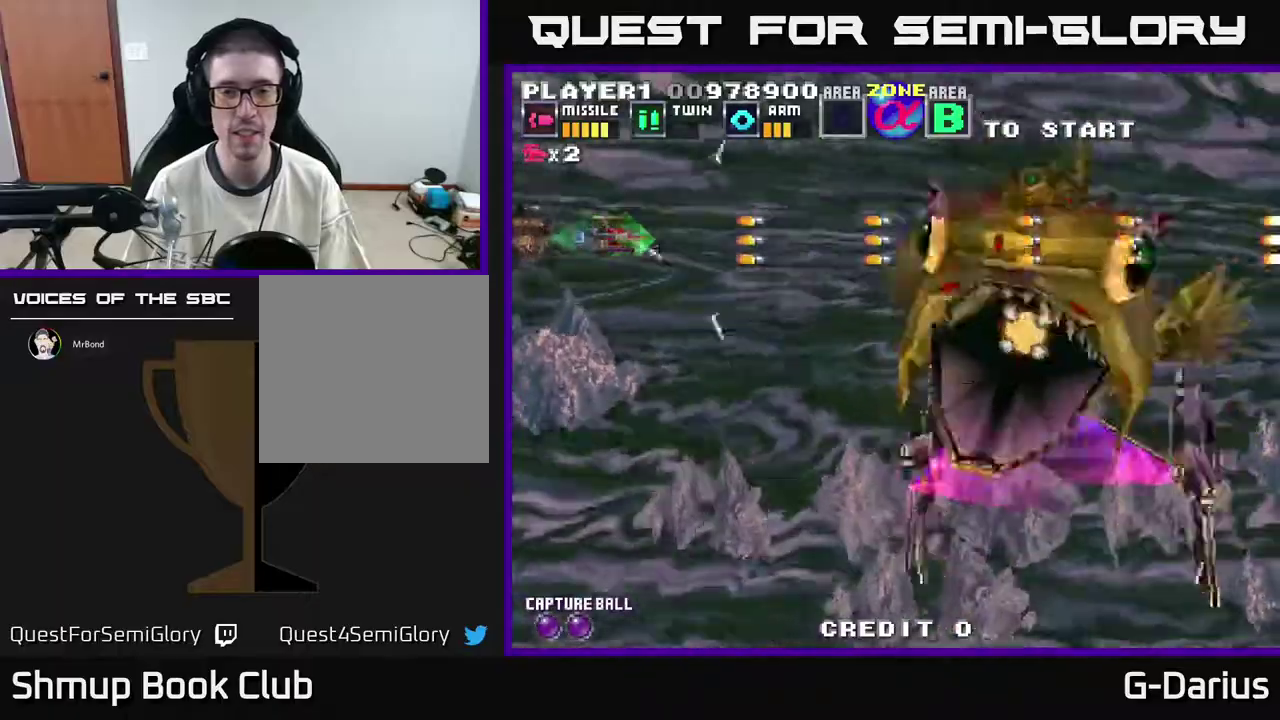
{"dt_ms": 500, "buttons": ["A"], "right_stick": "center", "events": [[67, "A", "up"], [150, "A", "down"], [250, "A", "up"], [483, "A", "down"]]}
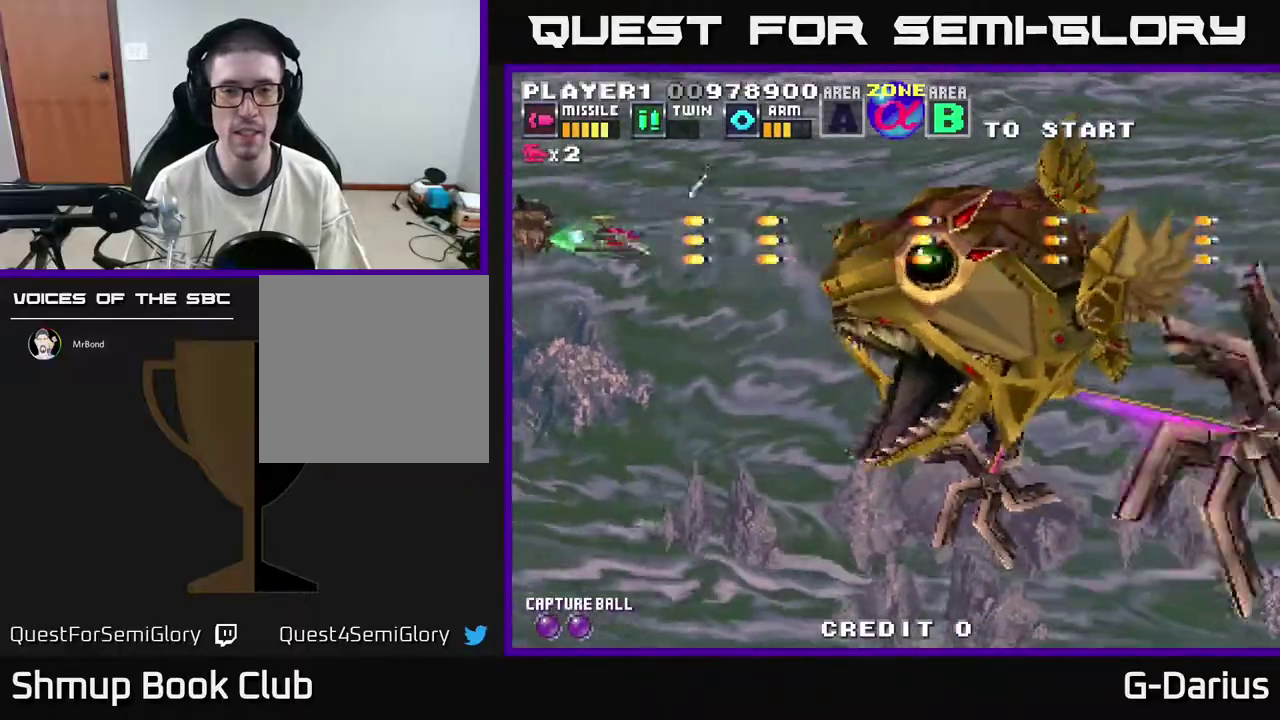
{"dt_ms": 500, "buttons": [], "right_stick": "center", "events": [[67, "A", "up"], [183, "A", "down"], [250, "A", "up"], [300, "DPAD_DOWN", "down"], [350, "A", "down"], [433, "A", "up"], [433, "DPAD_DOWN", "up"]]}
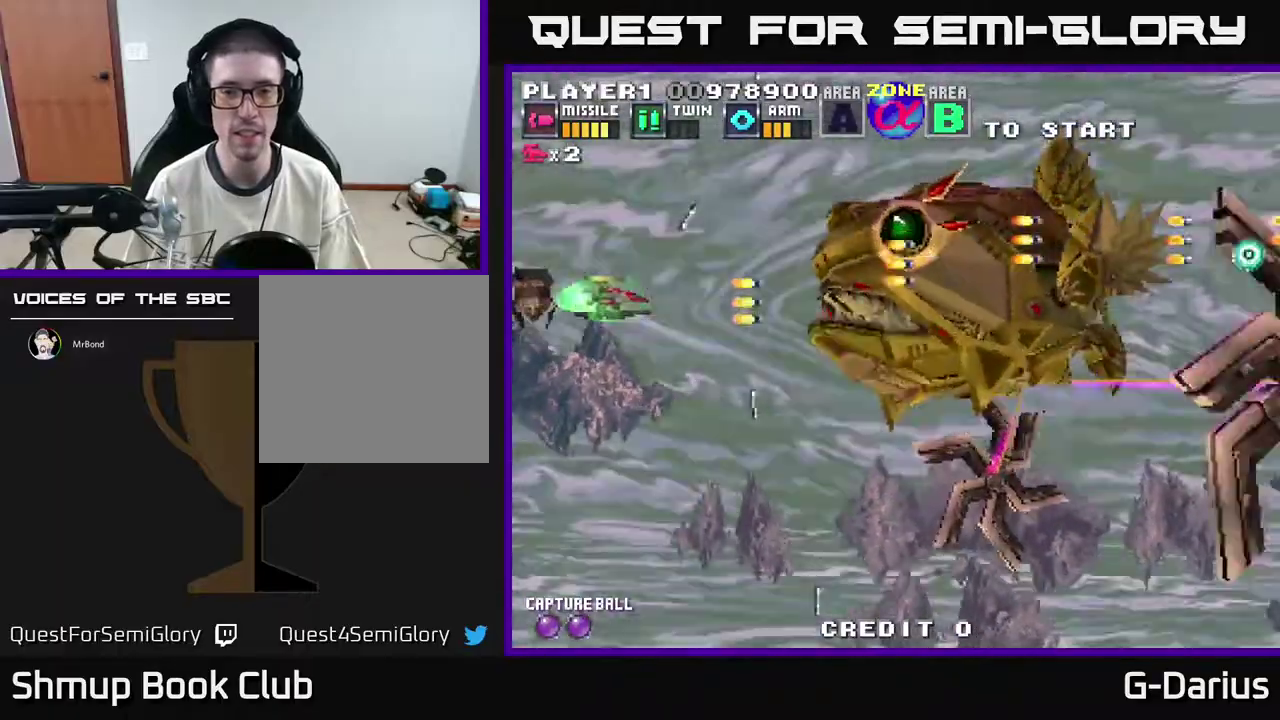
{"dt_ms": 500, "buttons": [], "right_stick": "center", "events": [[33, "A", "down"], [133, "A", "up"], [200, "A", "down"], [300, "A", "up"], [383, "A", "down"], [483, "A", "up"]]}
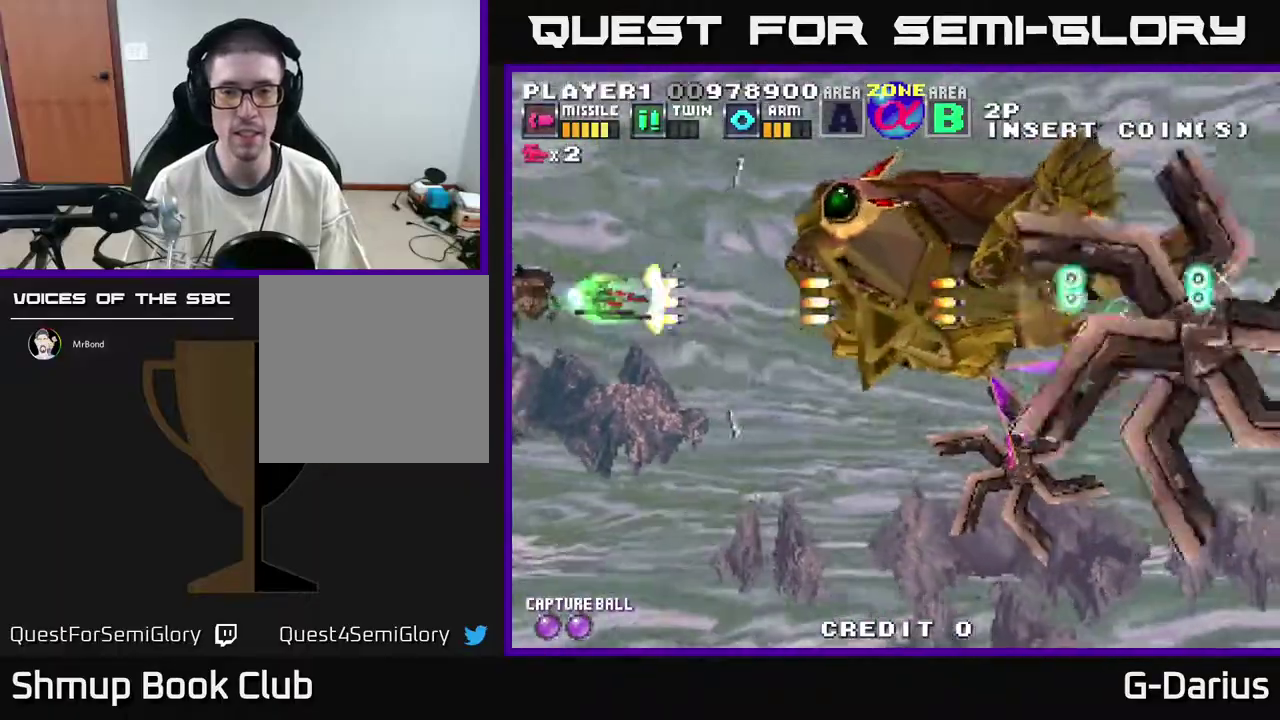
{"dt_ms": 400, "buttons": ["DPAD_DOWN"], "right_stick": "center", "events": [[67, "A", "down"], [150, "A", "up"], [233, "A", "down"], [333, "A", "up"], [367, "DPAD_DOWN", "down"]]}
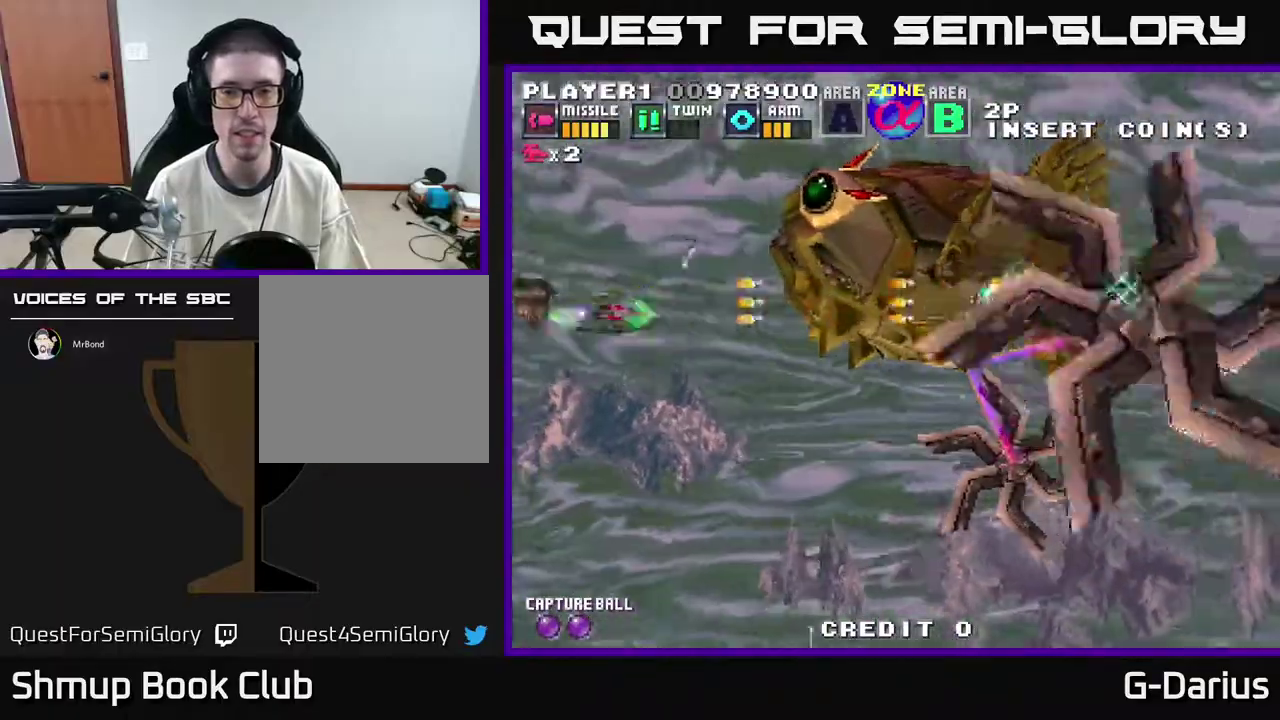
{"dt_ms": 600, "buttons": ["A", "DPAD_DOWN"], "right_stick": "center", "events": [[17, "A", "down"], [83, "A", "up"], [167, "A", "down"], [267, "A", "up"], [367, "A", "down"], [450, "A", "up"], [517, "A", "down"]]}
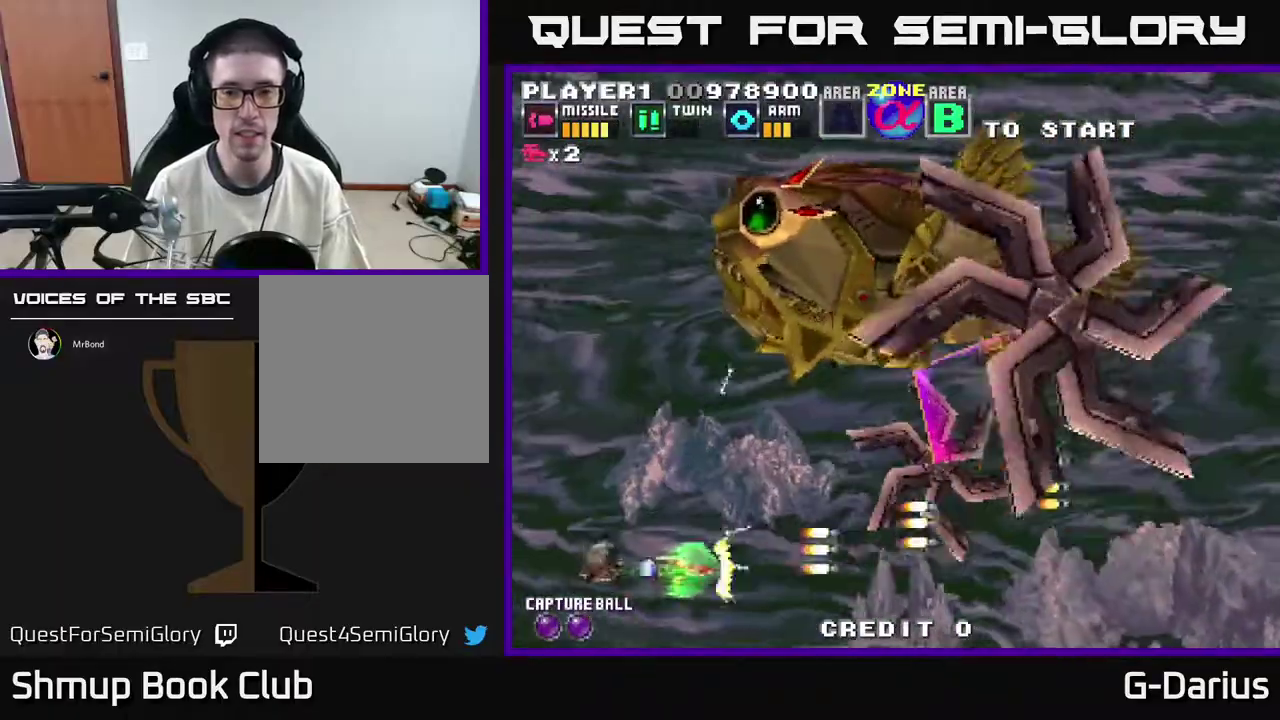
{"dt_ms": 700, "buttons": ["A"], "right_stick": "center", "events": [[17, "A", "up"], [133, "A", "down"], [217, "A", "up"], [283, "DPAD_DOWN", "up"], [300, "A", "down"], [400, "A", "up"], [483, "A", "down"], [517, "DPAD_DOWN", "down"], [583, "A", "up"], [650, "DPAD_DOWN", "up"], [683, "A", "down"]]}
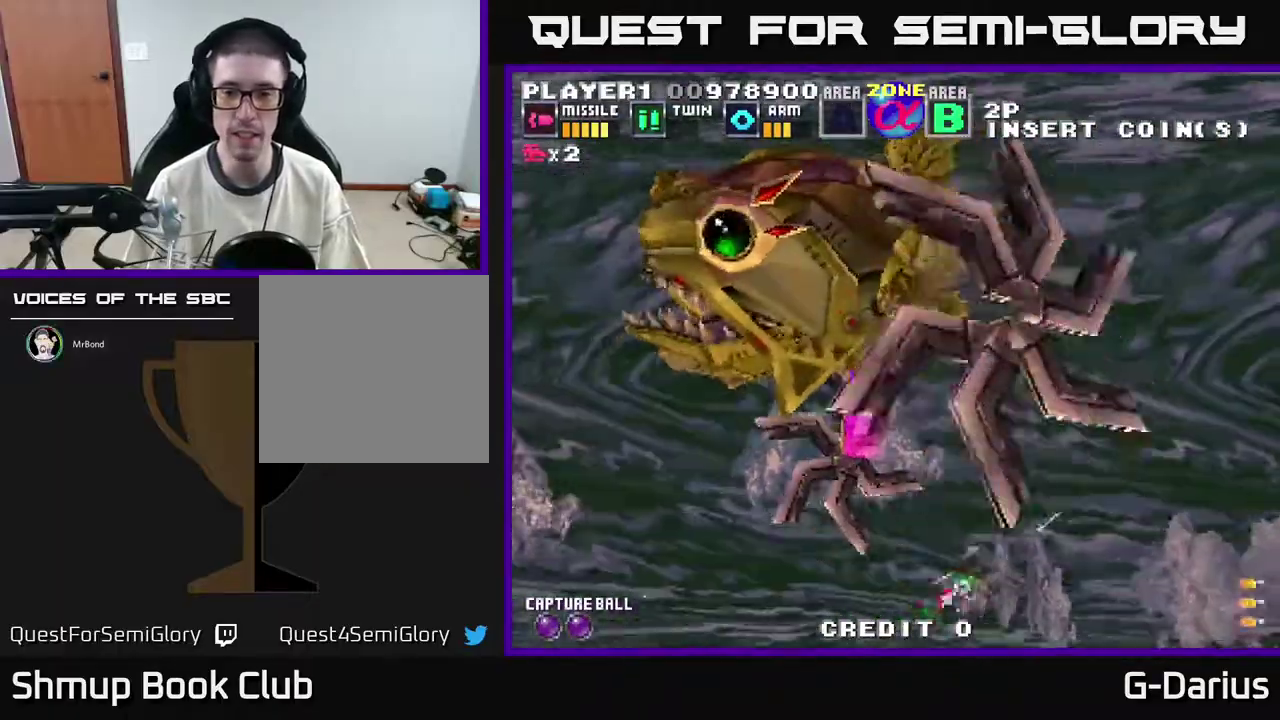
{"dt_ms": 300, "buttons": [], "right_stick": "center", "events": [[67, "A", "up"], [183, "A", "down"], [250, "A", "up"]]}
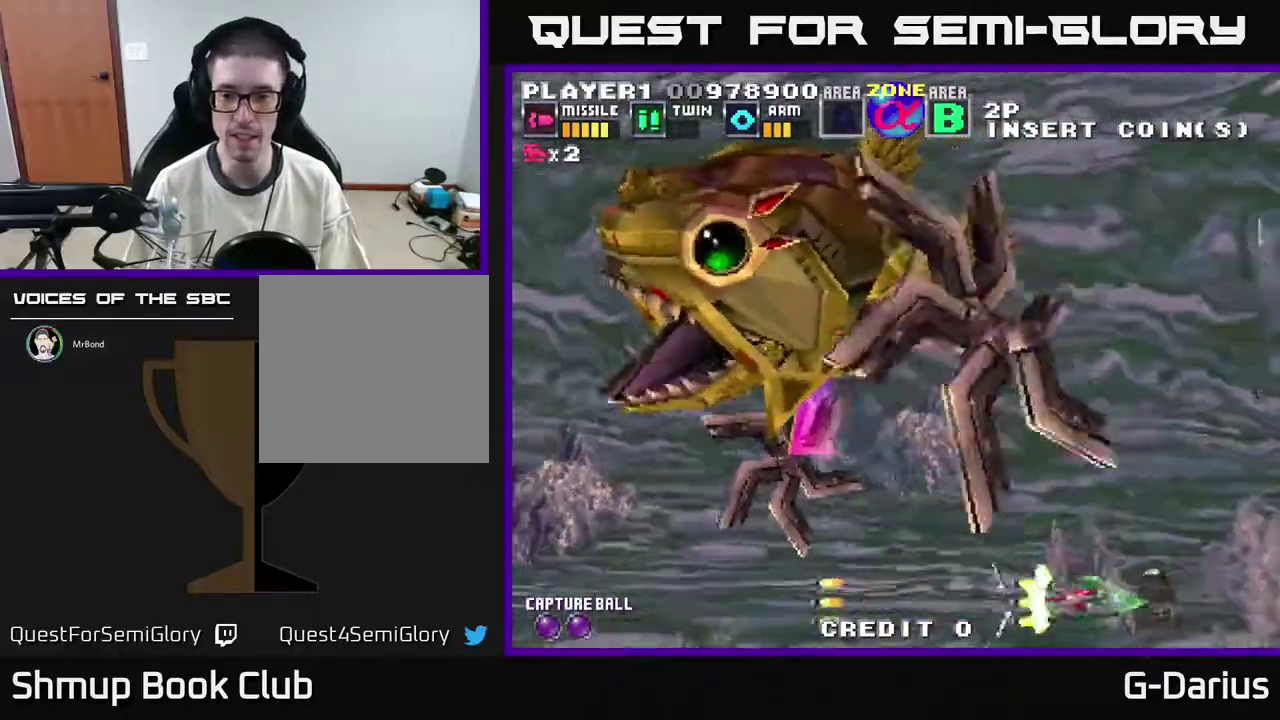
{"dt_ms": 500, "buttons": ["DPAD_UP"], "right_stick": "center", "events": [[67, "A", "down"], [133, "DPAD_UP", "down"], [150, "A", "up"], [233, "A", "down"], [333, "A", "up"], [417, "A", "down"], [467, "A", "up"]]}
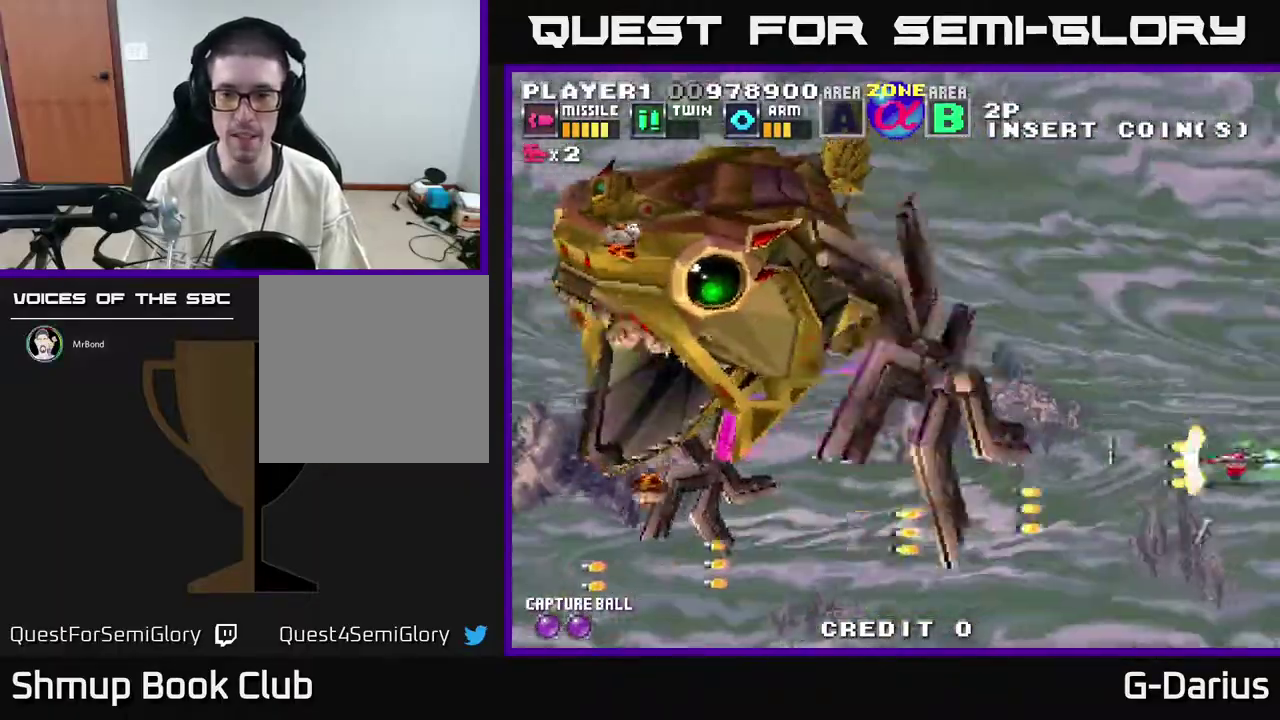
{"dt_ms": 600, "buttons": ["A", "DPAD_DOWN"], "right_stick": "center", "events": [[217, "A", "down"], [300, "A", "up"], [367, "A", "down"], [400, "DPAD_UP", "up"], [417, "A", "up"], [533, "A", "down"], [583, "DPAD_DOWN", "down"]]}
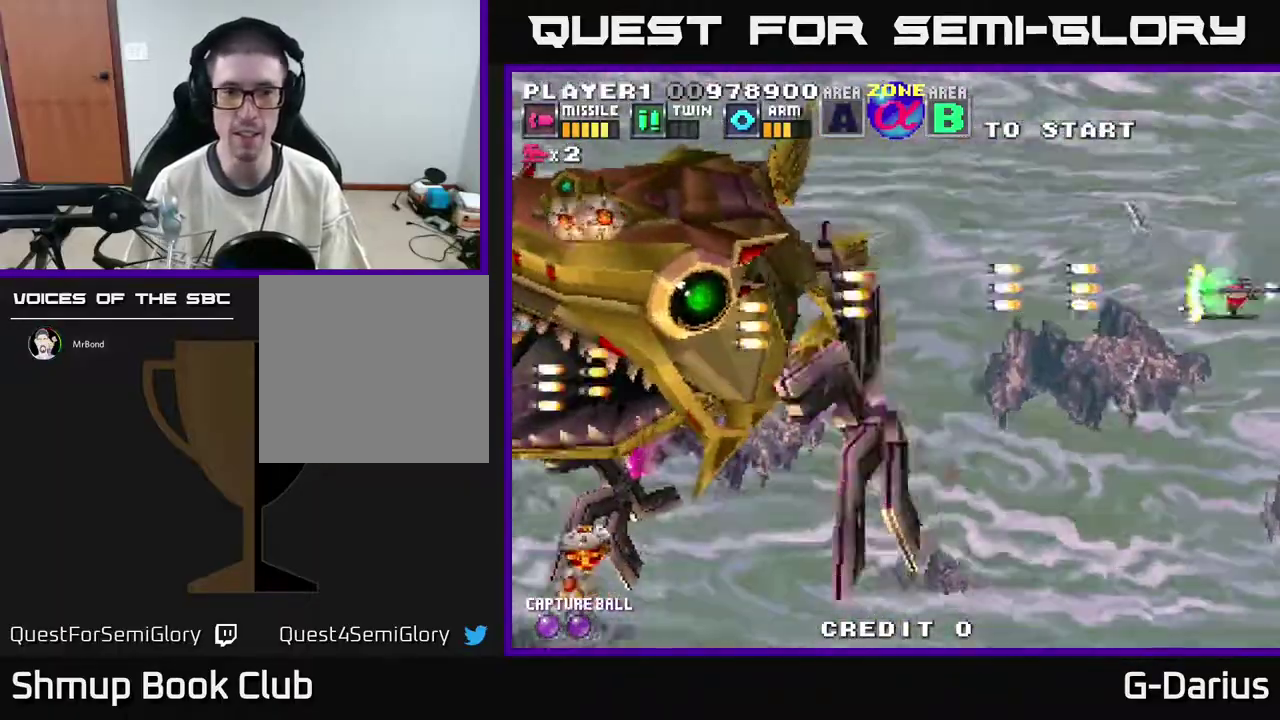
{"dt_ms": 400, "buttons": ["DPAD_UP", "DPAD_LEFT"], "right_stick": "center", "events": [[17, "A", "up"], [100, "A", "down"], [117, "DPAD_DOWN", "up"], [150, "DPAD_LEFT", "down"], [150, "DPAD_UP", "down"], [200, "A", "up"], [233, "DPAD_LEFT", "up"], [283, "A", "down"], [350, "DPAD_LEFT", "down"], [367, "A", "up"]]}
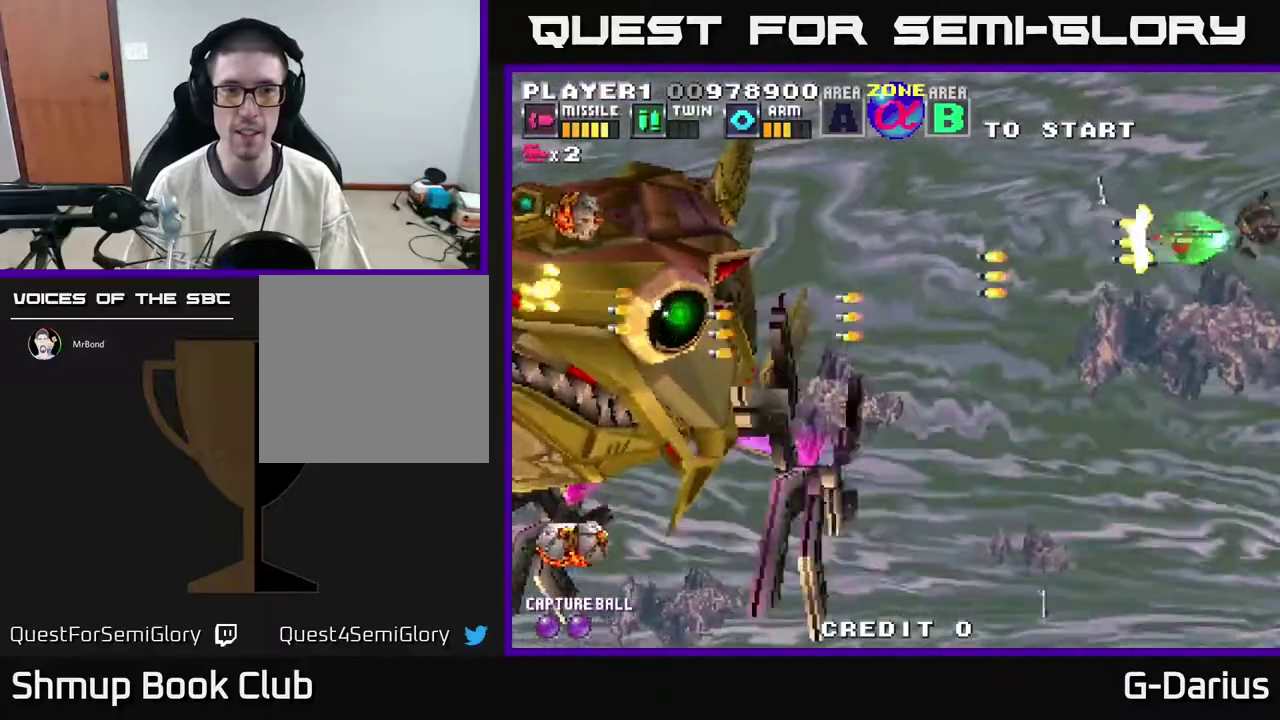
{"dt_ms": 500, "buttons": ["A"], "right_stick": "center", "events": [[17, "DPAD_UP", "up"], [67, "A", "down"], [83, "DPAD_LEFT", "up"], [117, "A", "up"], [200, "A", "down"], [250, "A", "up"], [333, "A", "down"], [350, "DPAD_UP", "down"], [383, "A", "up"], [450, "DPAD_UP", "up"], [500, "A", "down"]]}
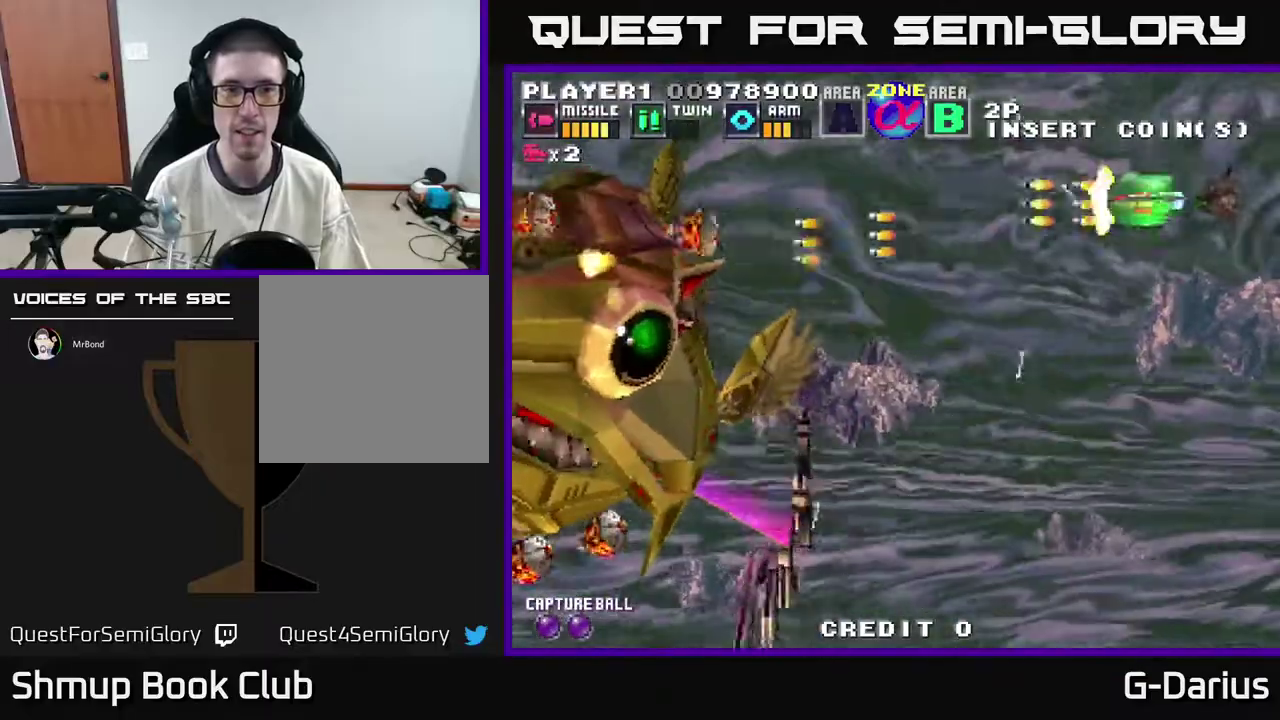
{"dt_ms": 300, "buttons": ["A", "DPAD_DOWN"], "right_stick": "center", "events": [[50, "A", "up"], [100, "A", "down"], [183, "A", "up"], [233, "DPAD_DOWN", "down"], [250, "A", "down"]]}
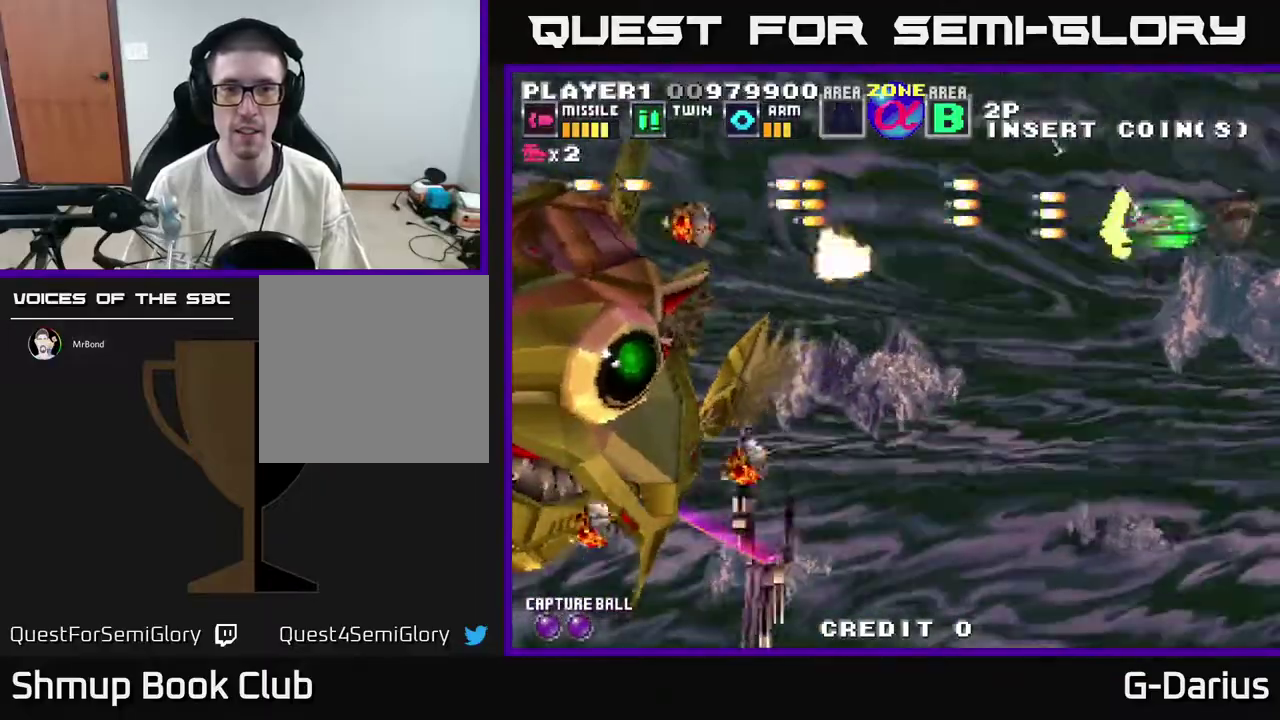
{"dt_ms": 500, "buttons": ["DPAD_DOWN"], "right_stick": "center", "events": [[17, "DPAD_DOWN", "up"], [50, "A", "up"], [117, "A", "down"], [167, "A", "up"], [200, "DPAD_DOWN", "down"], [250, "A", "down"], [300, "A", "up"], [317, "DPAD_DOWN", "up"], [383, "A", "down"], [467, "A", "up"], [483, "DPAD_DOWN", "down"]]}
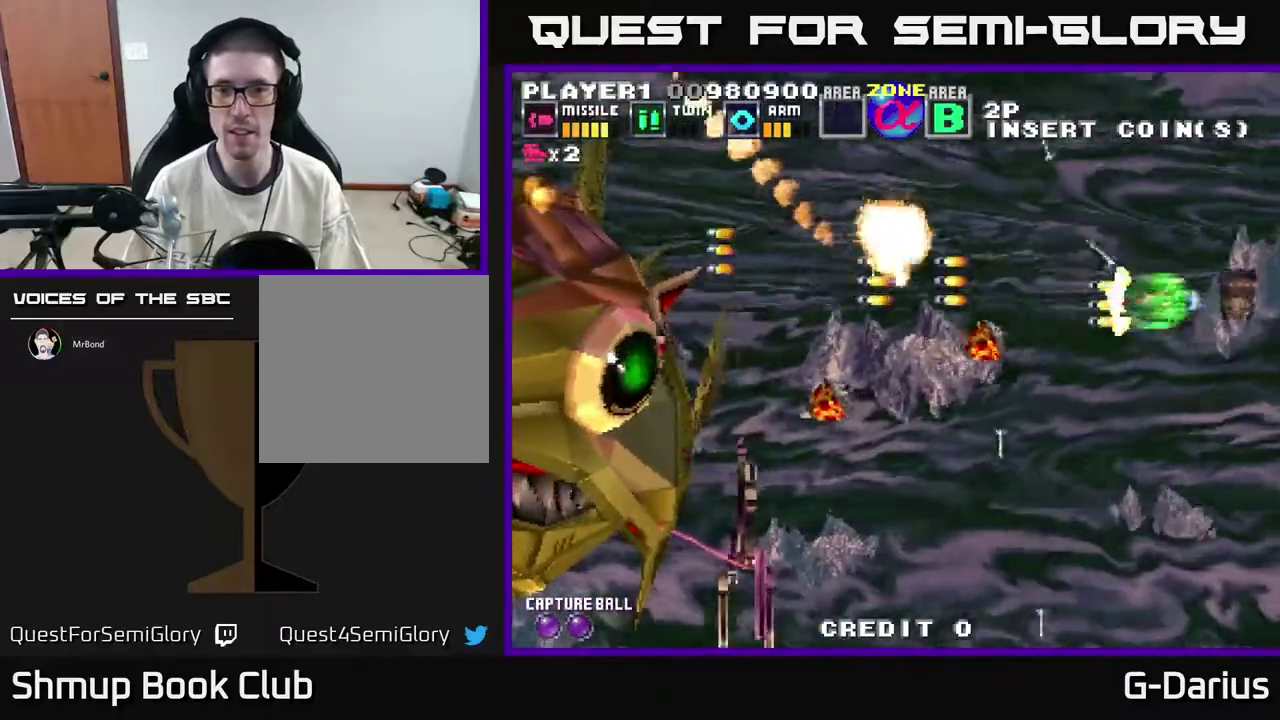
{"dt_ms": 500, "buttons": ["DPAD_DOWN"], "right_stick": "center", "events": [[50, "DPAD_DOWN", "up"], [150, "A", "down"], [217, "A", "up"], [233, "DPAD_UP", "down"], [283, "A", "down"], [367, "A", "up"], [367, "DPAD_UP", "up"], [467, "DPAD_DOWN", "down"]]}
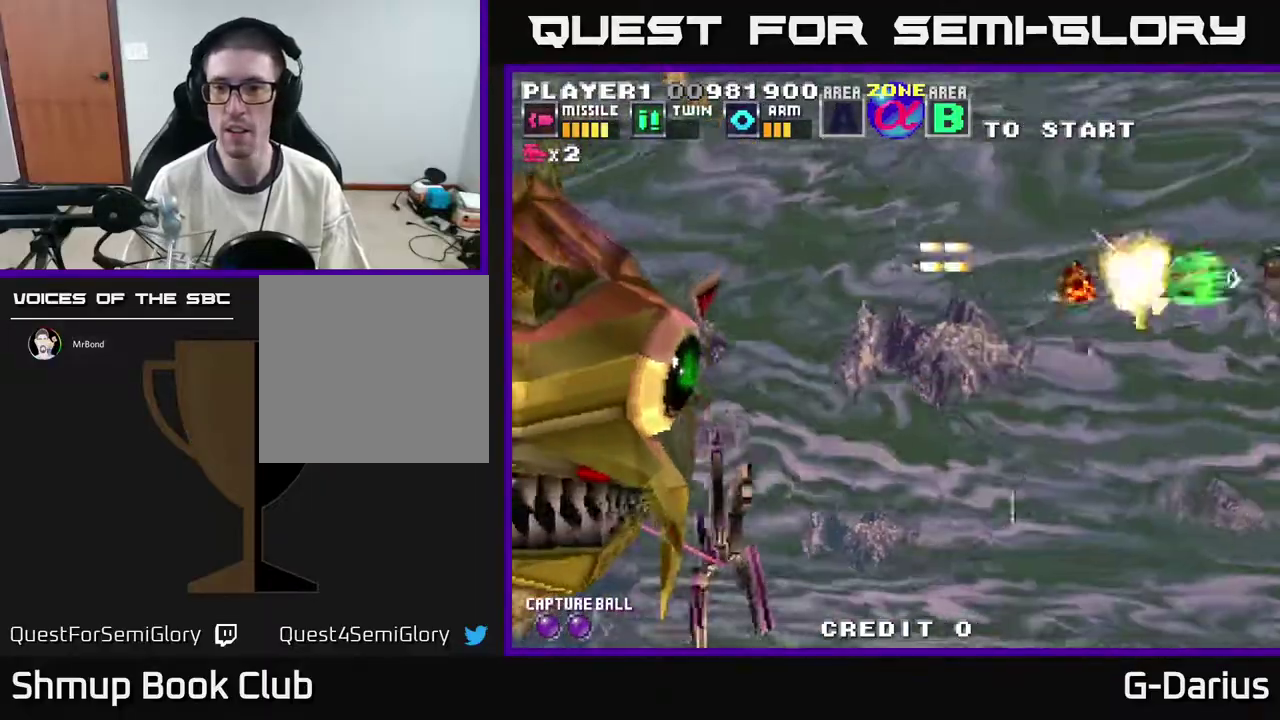
{"dt_ms": 500, "buttons": [], "right_stick": "center", "events": [[33, "A", "down"], [50, "DPAD_DOWN", "up"], [83, "A", "up"], [150, "A", "down"], [217, "A", "up"], [283, "A", "down"], [300, "DPAD_DOWN", "down"], [350, "A", "up"], [400, "A", "down"], [467, "A", "up"], [483, "DPAD_DOWN", "up"]]}
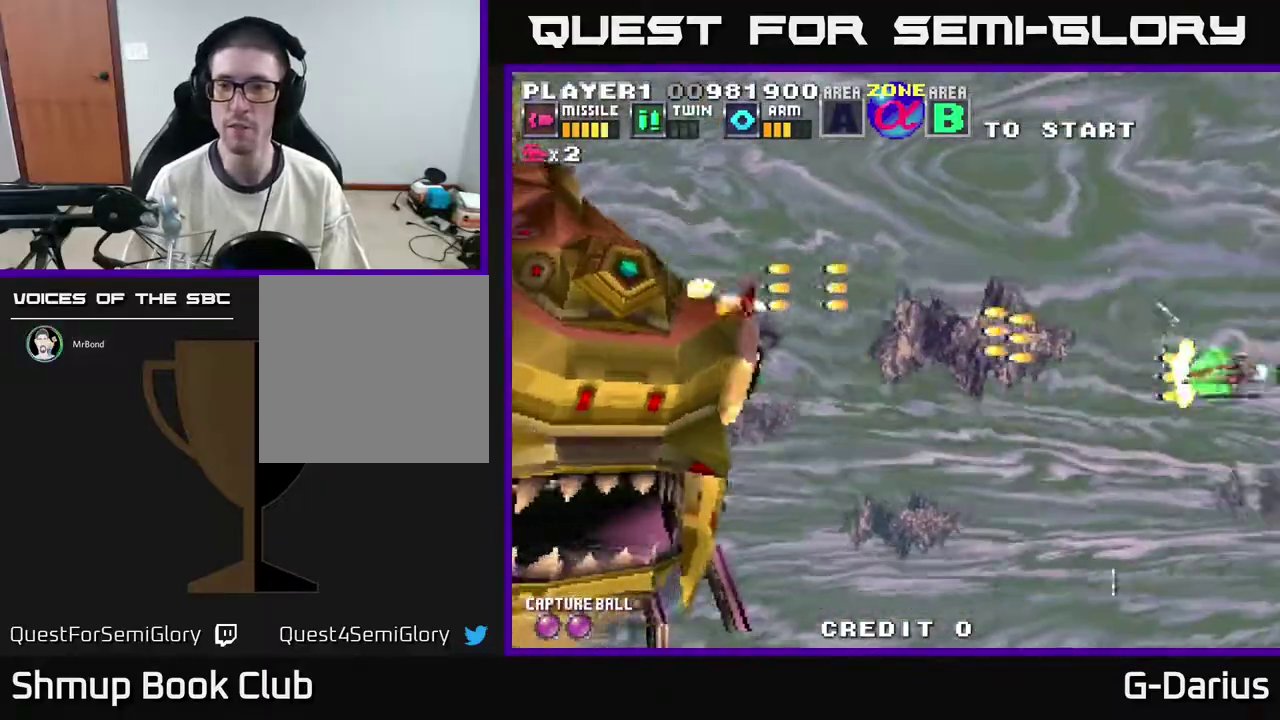
{"dt_ms": 700, "buttons": ["DPAD_UP"], "right_stick": "center", "events": [[50, "A", "down"], [67, "DPAD_LEFT", "down"], [150, "A", "up"], [200, "DPAD_DOWN", "down"], [217, "A", "down"], [233, "DPAD_LEFT", "up"], [267, "A", "up"], [267, "DPAD_DOWN", "up"], [350, "A", "down"], [417, "A", "up"], [483, "A", "down"], [583, "A", "up"], [650, "A", "down"], [667, "DPAD_UP", "down"], [700, "A", "up"]]}
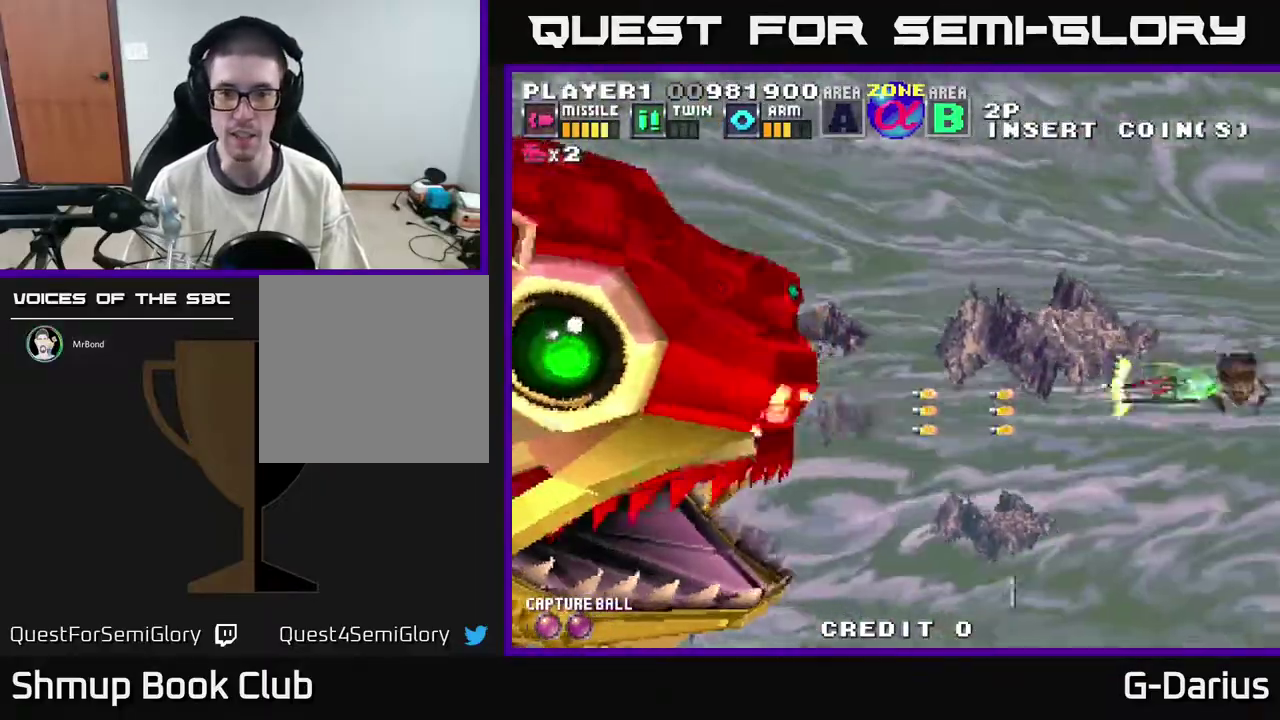
{"dt_ms": 500, "buttons": [], "right_stick": "center", "events": [[50, "DPAD_UP", "up"], [83, "A", "down"], [167, "A", "up"], [267, "A", "down"], [333, "A", "up"], [400, "A", "down"], [483, "A", "up"]]}
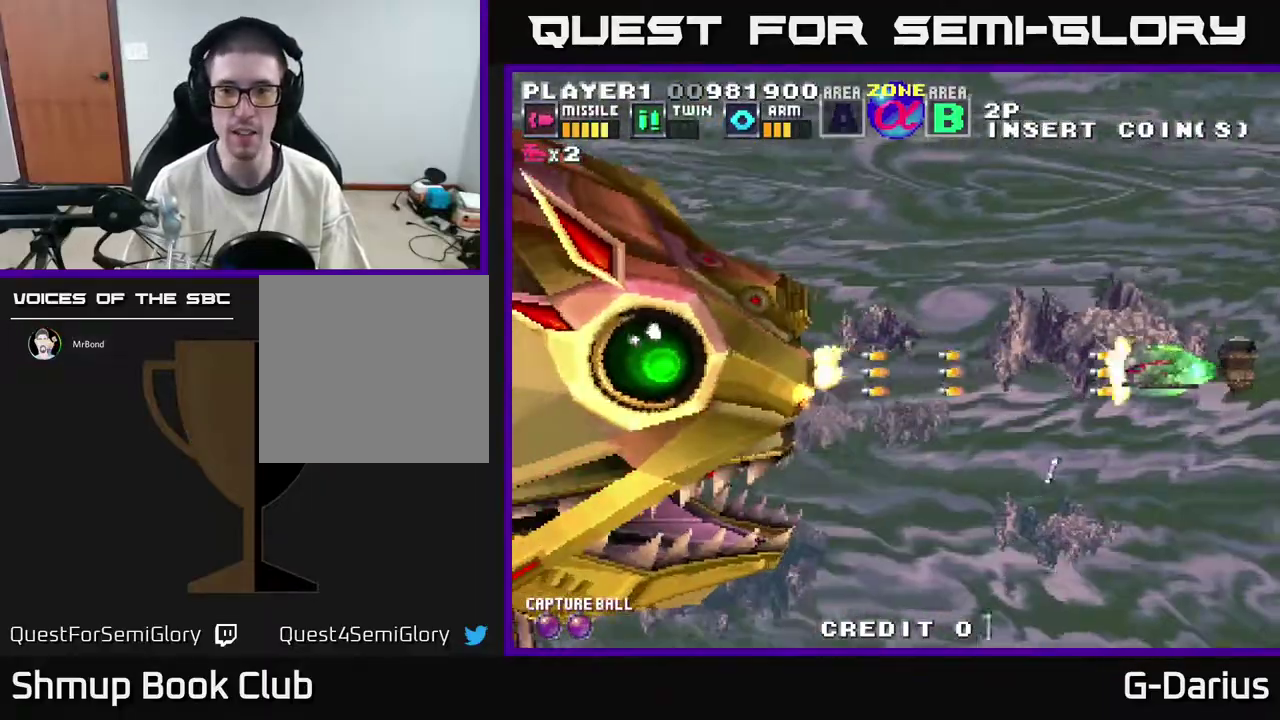
{"dt_ms": 500, "buttons": [], "right_stick": "center", "events": [[50, "DPAD_UP", "down"], [67, "A", "down"], [133, "A", "up"], [150, "DPAD_UP", "up"], [217, "A", "down"], [283, "A", "up"], [367, "A", "down"], [433, "A", "up"]]}
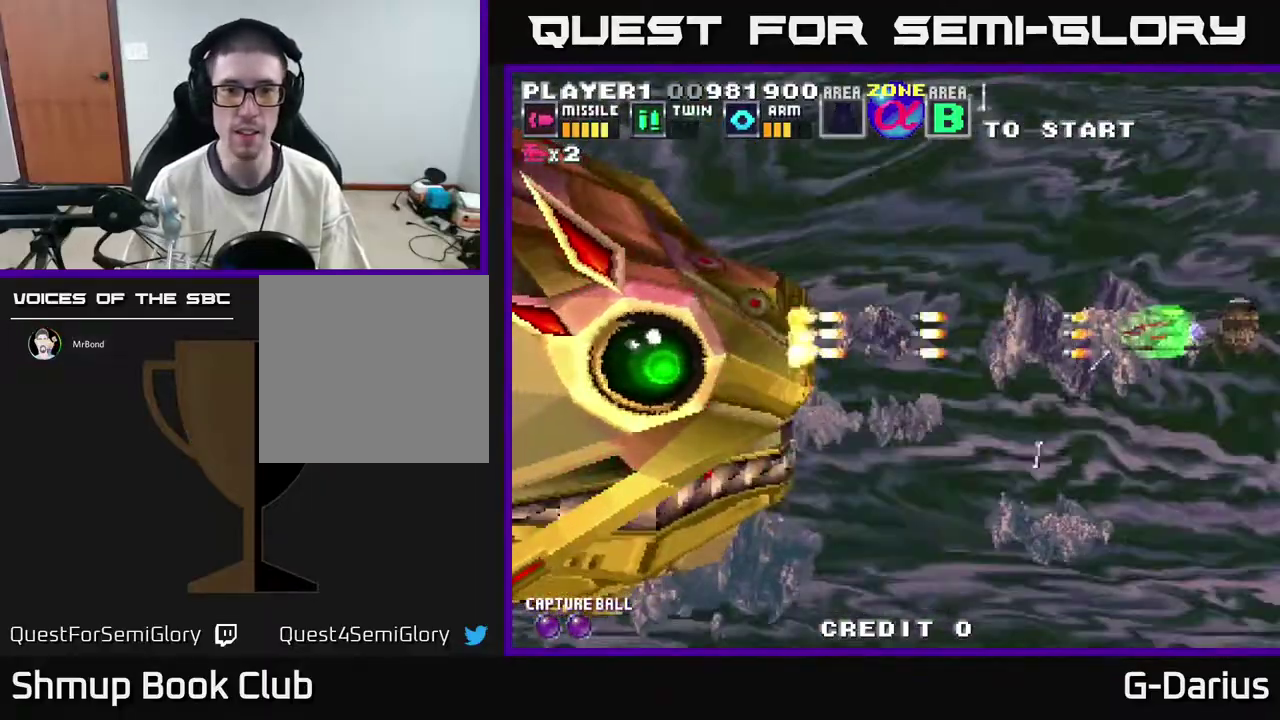
{"dt_ms": 700, "buttons": ["DPAD_DOWN"], "right_stick": "center", "events": [[50, "A", "down"], [100, "A", "up"], [167, "A", "down"], [233, "A", "up"], [317, "A", "down"], [383, "A", "up"], [483, "A", "down"], [550, "A", "up"], [633, "A", "down"], [700, "A", "up"], [700, "DPAD_DOWN", "down"]]}
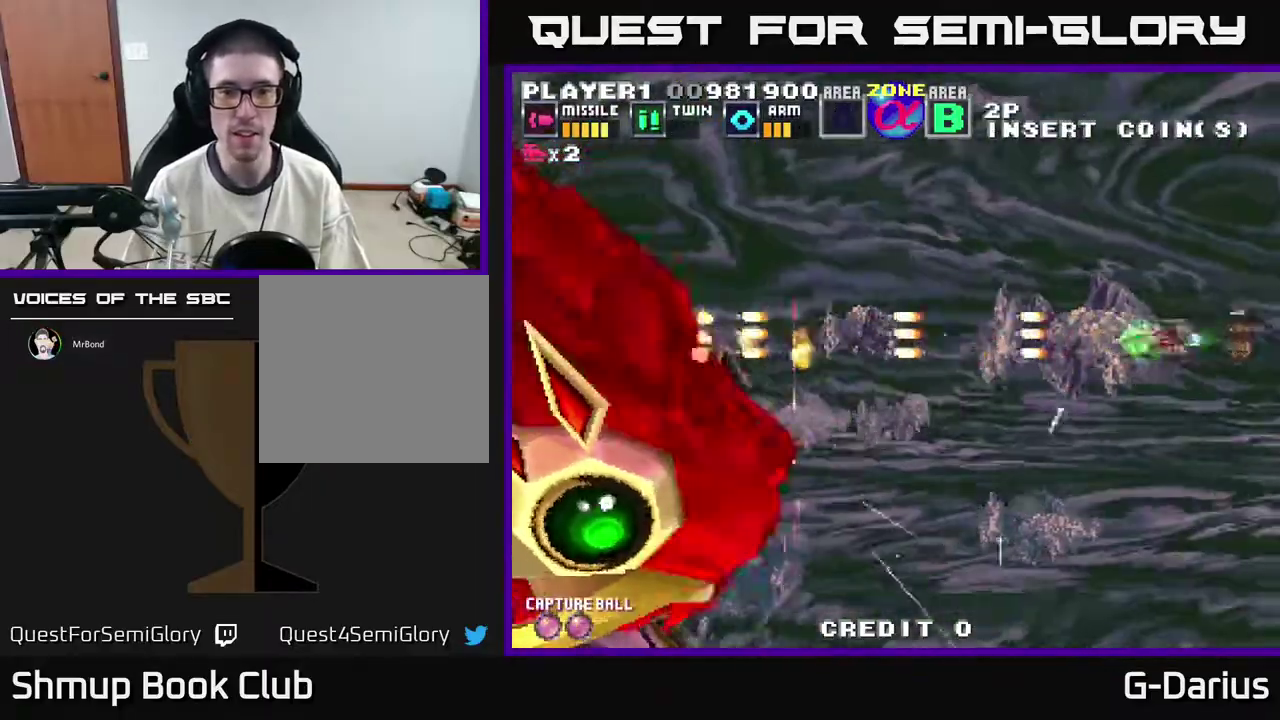
{"dt_ms": 300, "buttons": ["A"], "right_stick": "center", "events": [[67, "DPAD_DOWN", "up"], [117, "A", "down"], [200, "A", "up"], [300, "A", "down"]]}
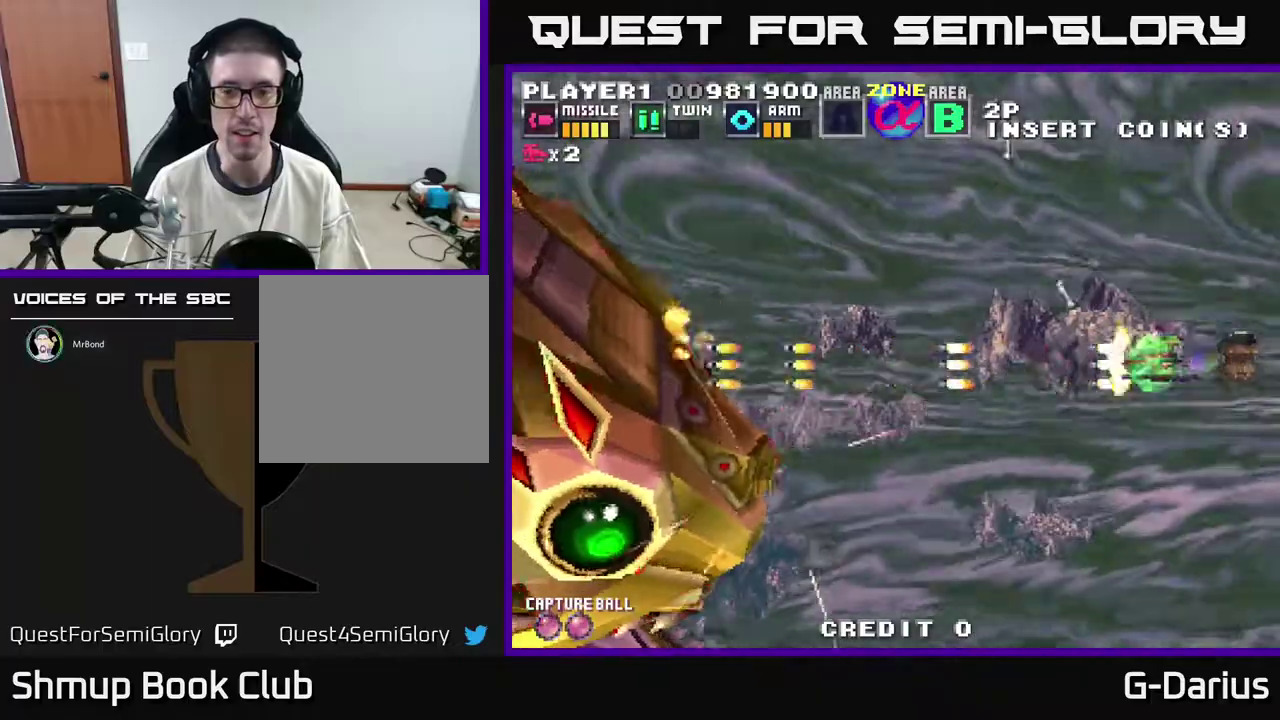
{"dt_ms": 500, "buttons": ["A"], "right_stick": "center", "events": [[83, "A", "up"], [233, "A", "down"]]}
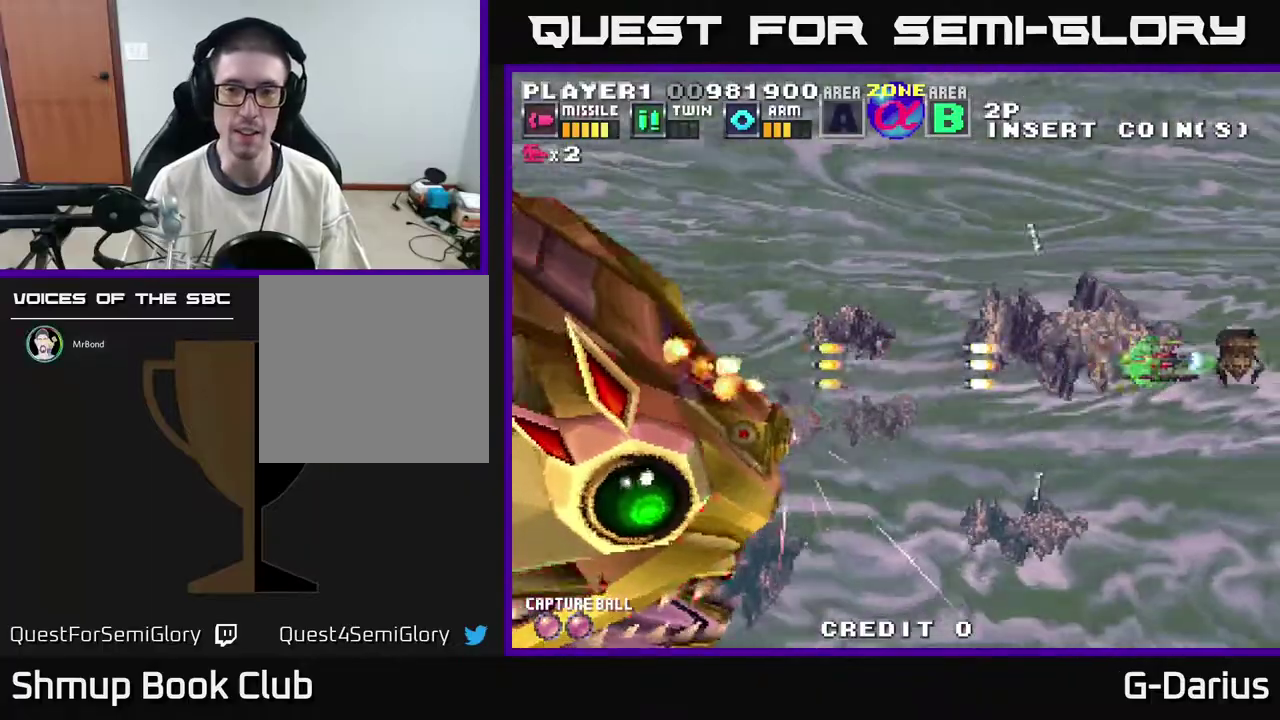
{"dt_ms": 500, "buttons": ["A"], "right_stick": "center", "events": []}
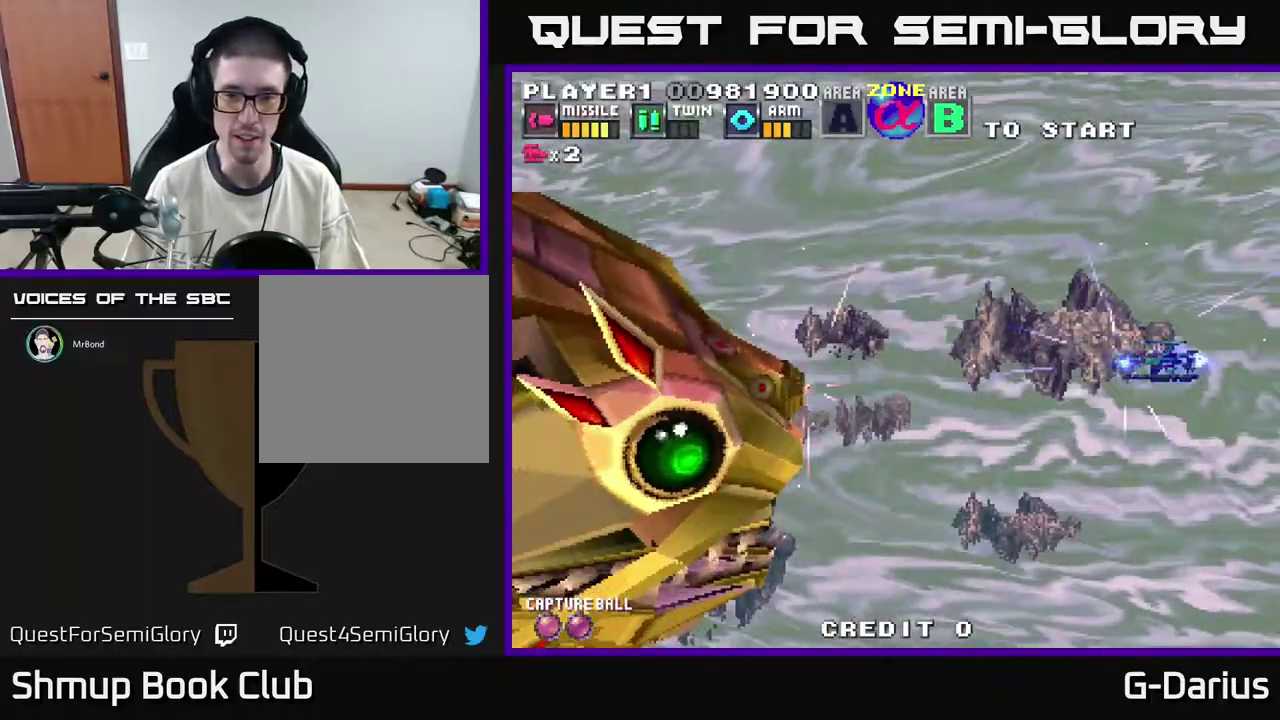
{"dt_ms": 500, "buttons": ["A"], "right_stick": "center", "events": [[250, "DPAD_UP", "down"], [350, "DPAD_UP", "up"]]}
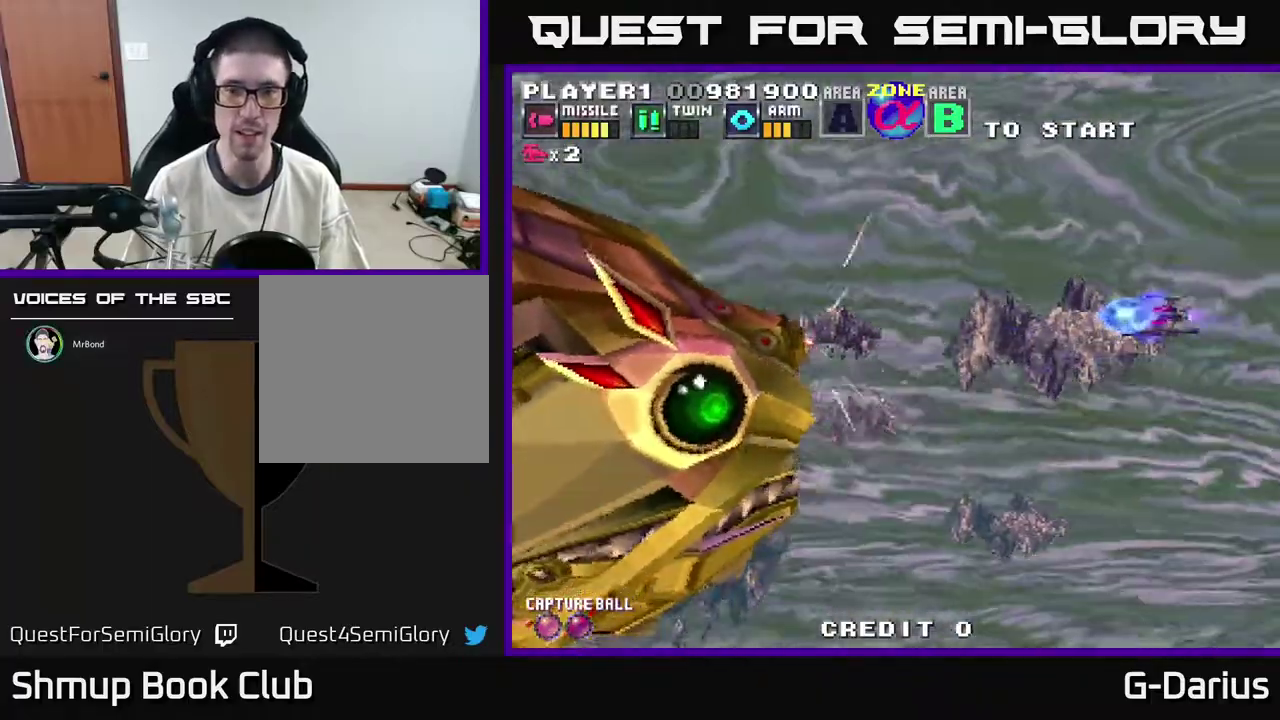
{"dt_ms": 500, "buttons": ["A"], "right_stick": "center", "events": []}
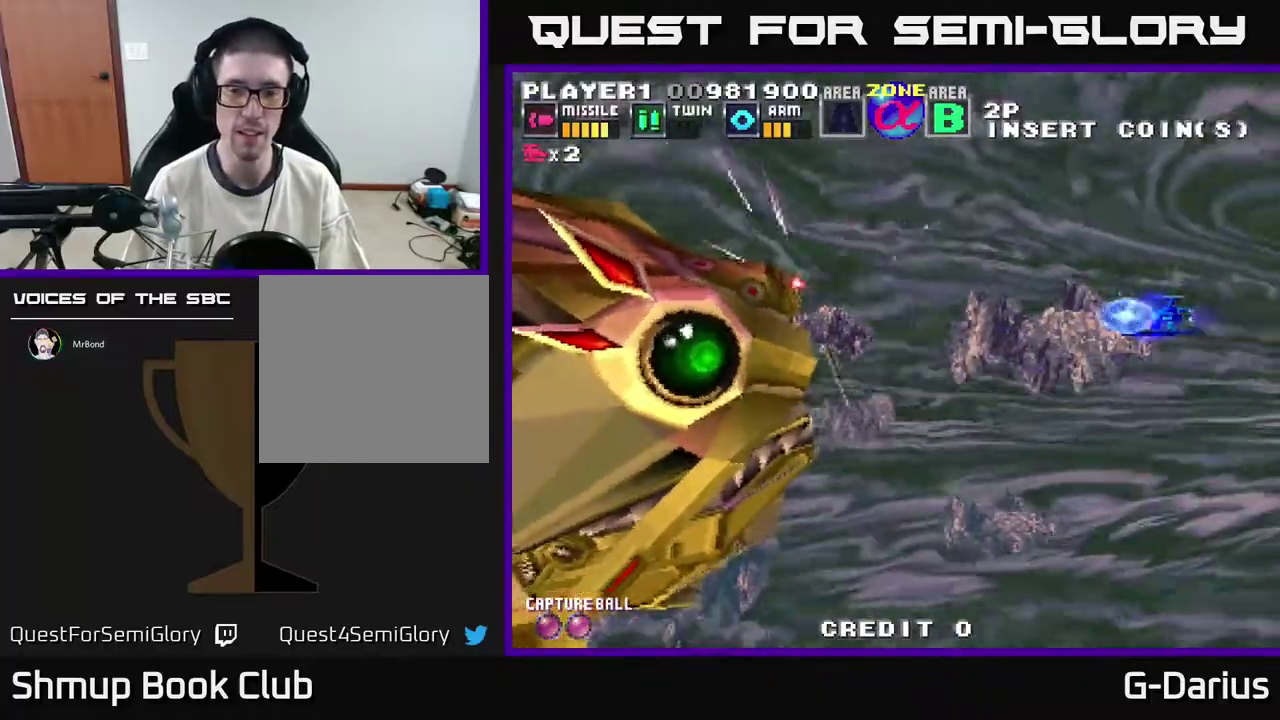
{"dt_ms": 400, "buttons": ["A", "DPAD_UP"], "right_stick": "center", "events": [[317, "DPAD_UP", "down"]]}
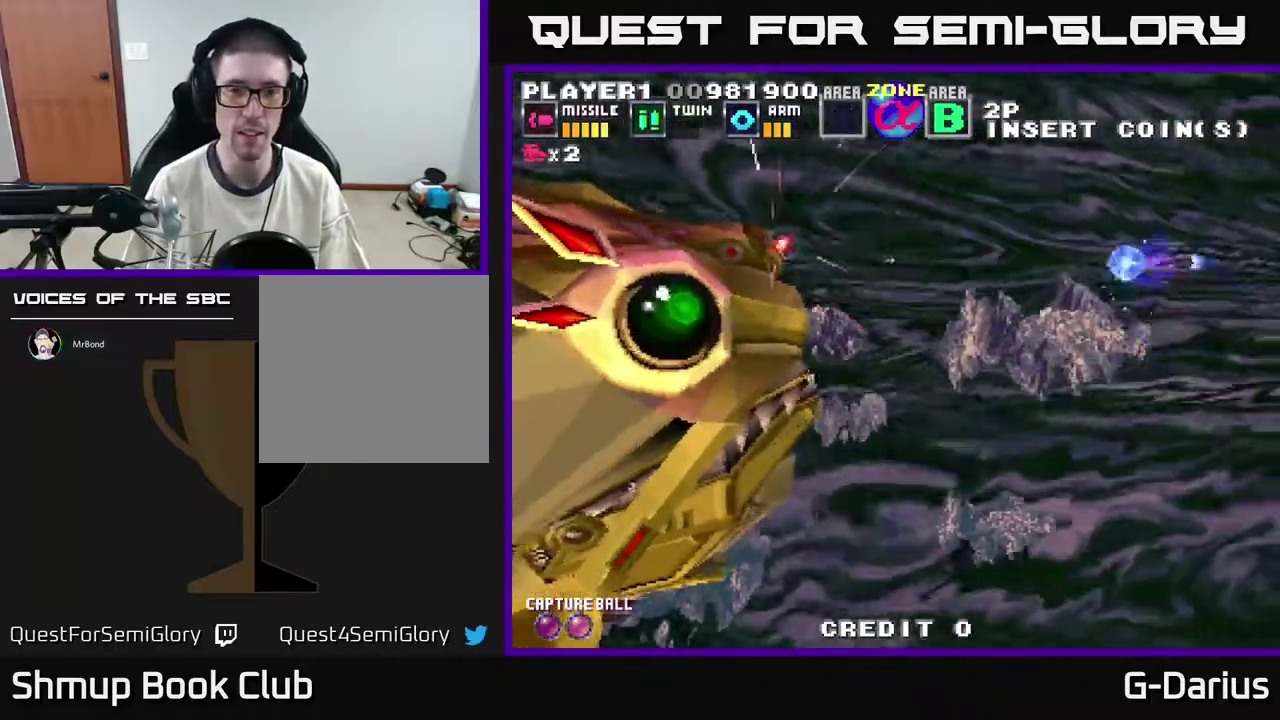
{"dt_ms": 600, "buttons": ["A"], "right_stick": "center", "events": [[17, "DPAD_UP", "up"]]}
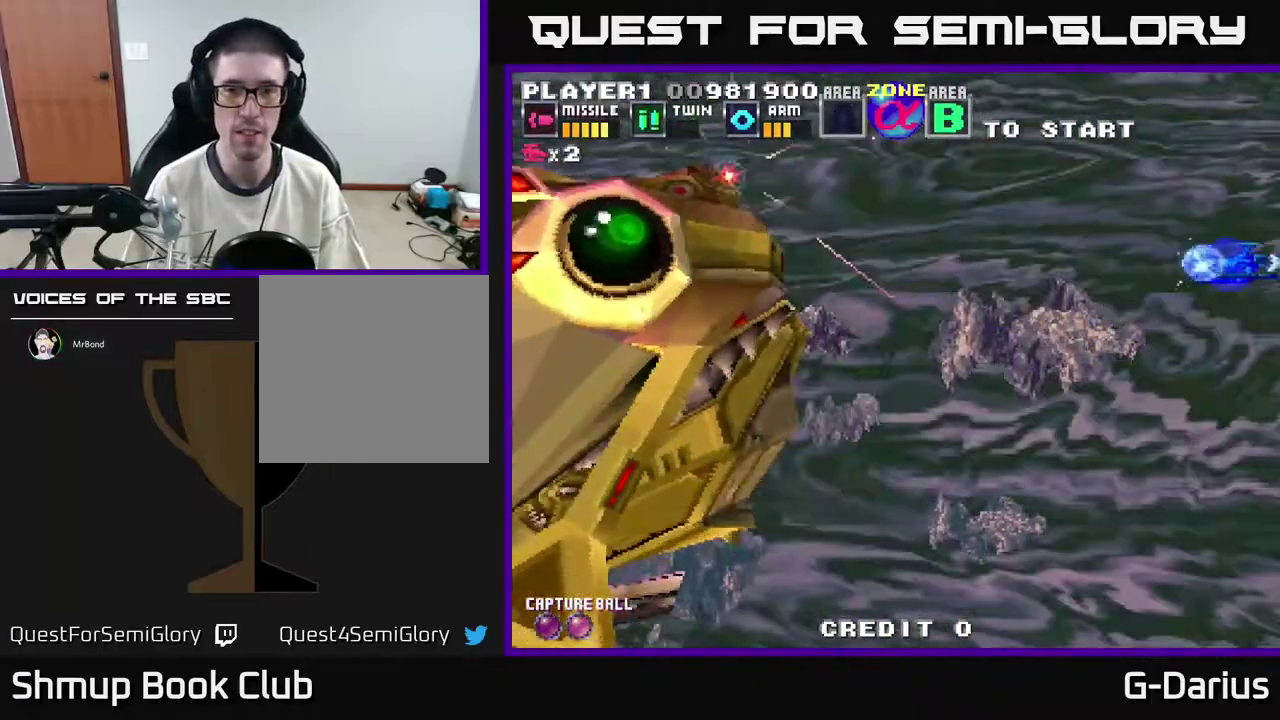
{"dt_ms": 600, "buttons": ["A", "DPAD_DOWN"], "right_stick": "center", "events": [[583, "DPAD_DOWN", "down"]]}